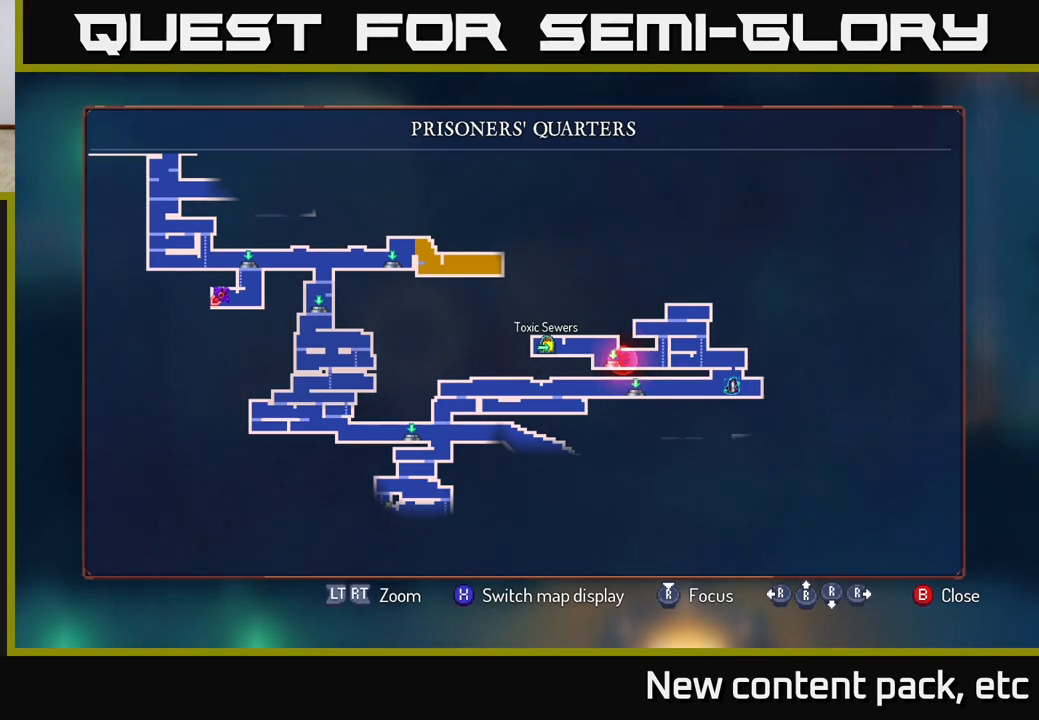
Gameplay with a controller (Xbox layout); each line is a JSON object with the inputs held at the frame after it. "events" lists button and stick changes between this image and that frame as [ms after this image, input, new state], when the widget could be followed in between. Not read: L3 R3.
{"buttons": [], "left_stick": "left", "right_stick": "center", "events": [[400, "B", "down"], [483, "B", "up"], [483, "left_stick", "left"]]}
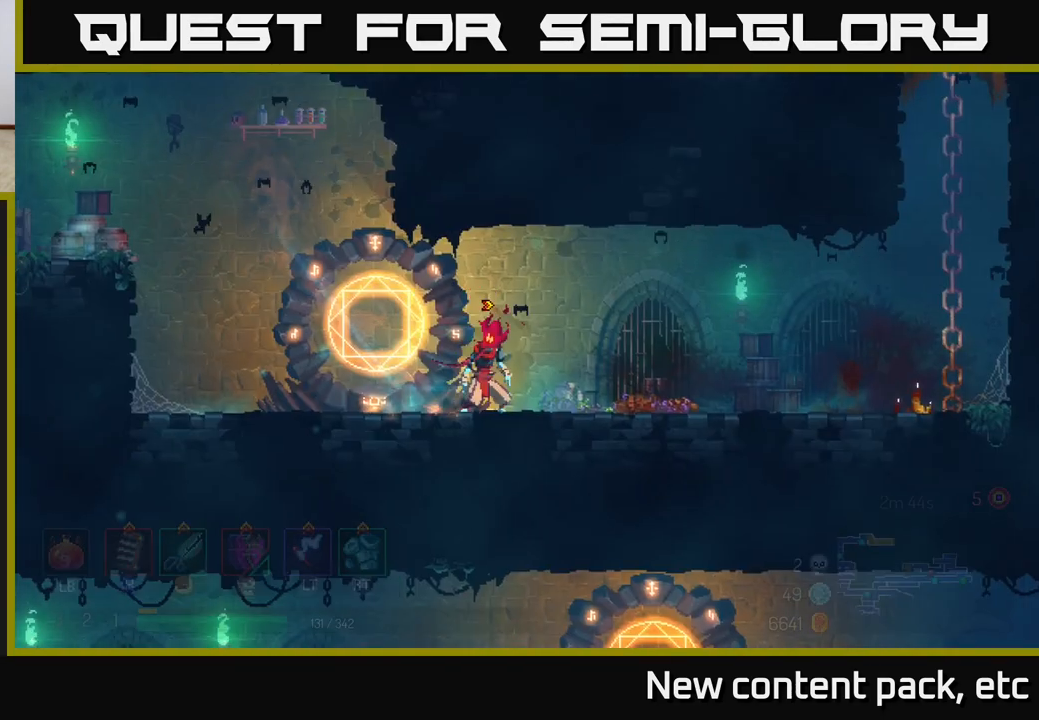
{"buttons": [], "left_stick": "center", "right_stick": "center", "events": [[333, "R1", "down"], [367, "left_stick", "right"], [417, "R1", "up"], [433, "left_stick", "center"]]}
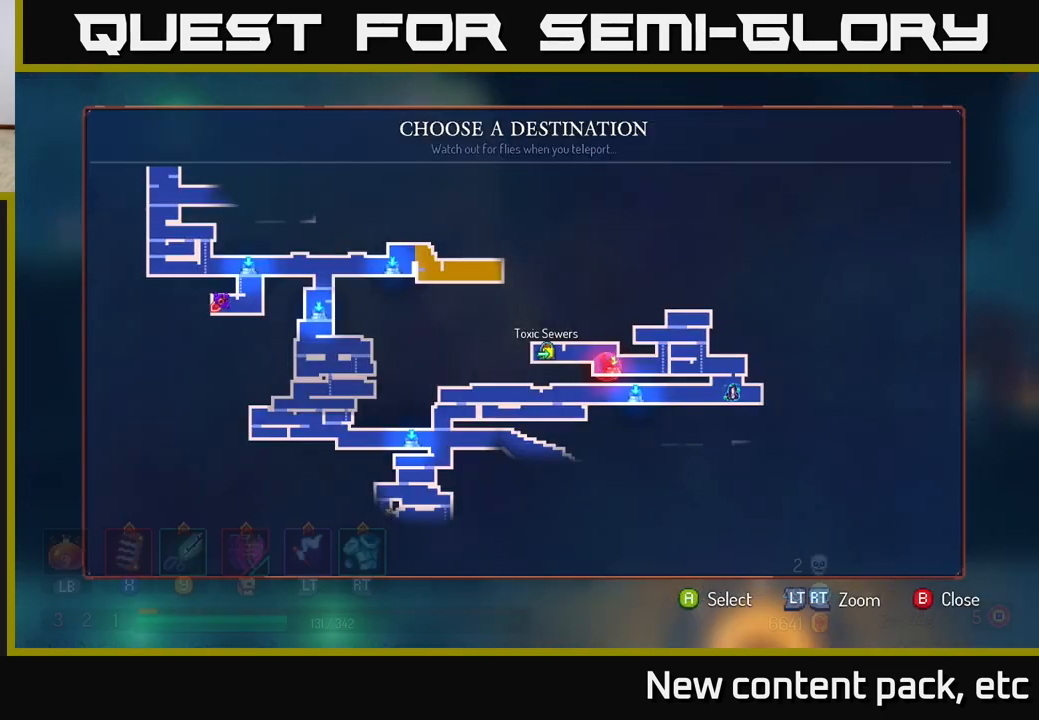
{"buttons": [], "left_stick": "down", "right_stick": "center", "events": [[383, "left_stick", "down"]]}
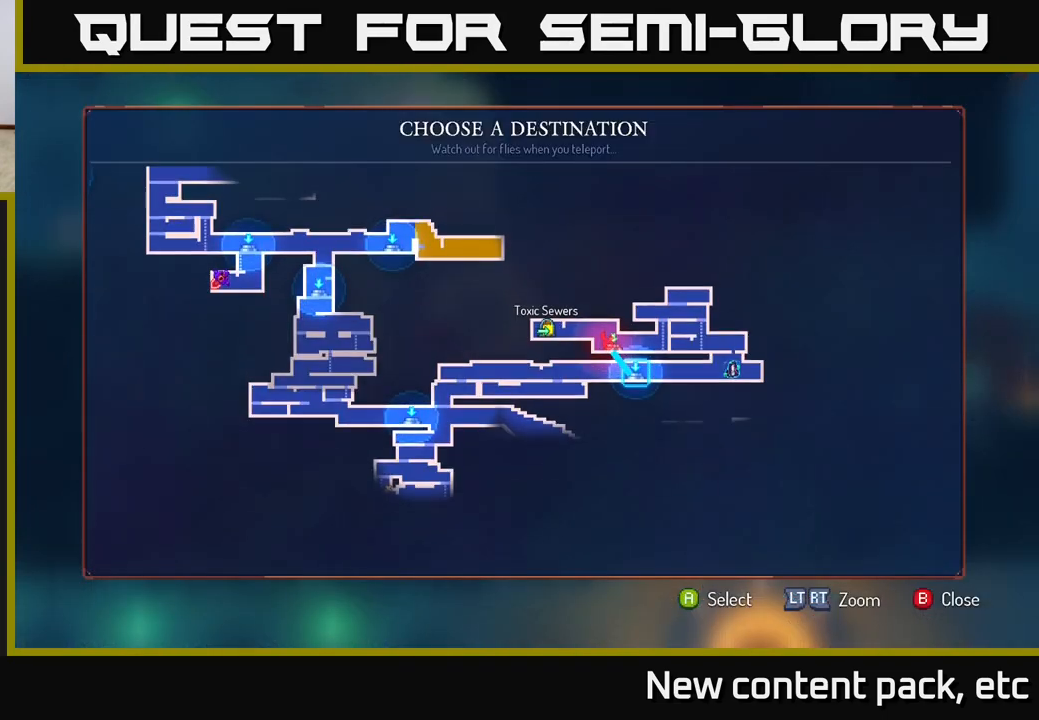
{"buttons": [], "left_stick": "center", "right_stick": "center", "events": [[50, "left_stick", "center"], [350, "left_stick", "left"], [500, "left_stick", "center"]]}
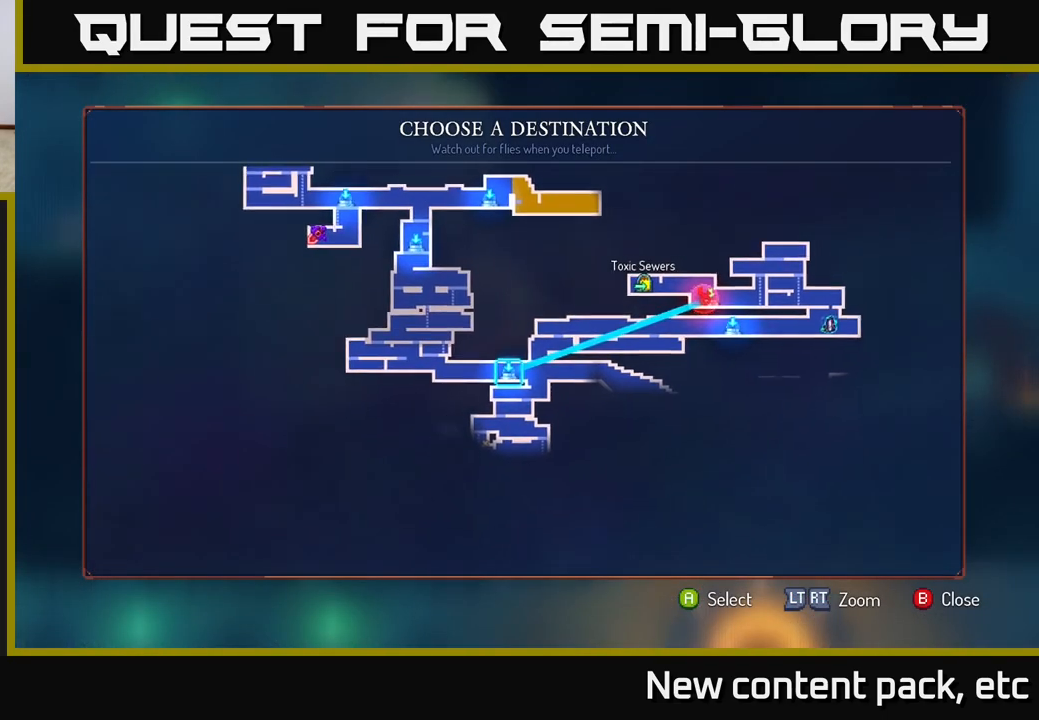
{"buttons": [], "left_stick": "center", "right_stick": "center", "events": []}
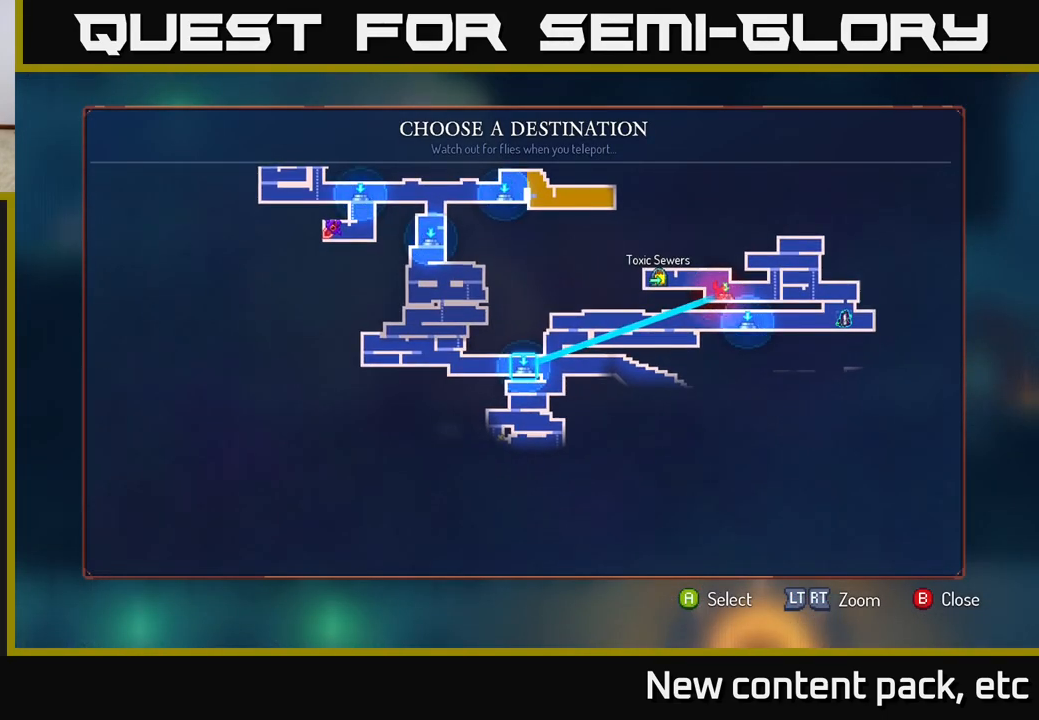
{"buttons": [], "left_stick": "center", "right_stick": "center", "events": [[183, "A", "down"], [267, "A", "up"]]}
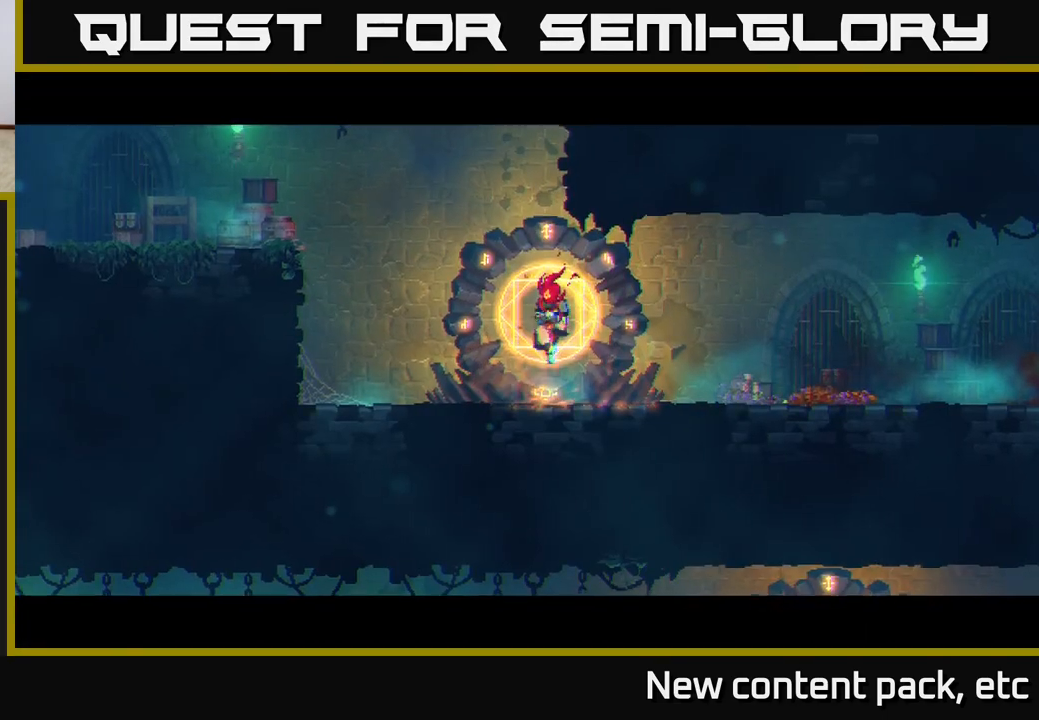
{"buttons": [], "left_stick": "right", "right_stick": "center", "events": [[200, "left_stick", "right"]]}
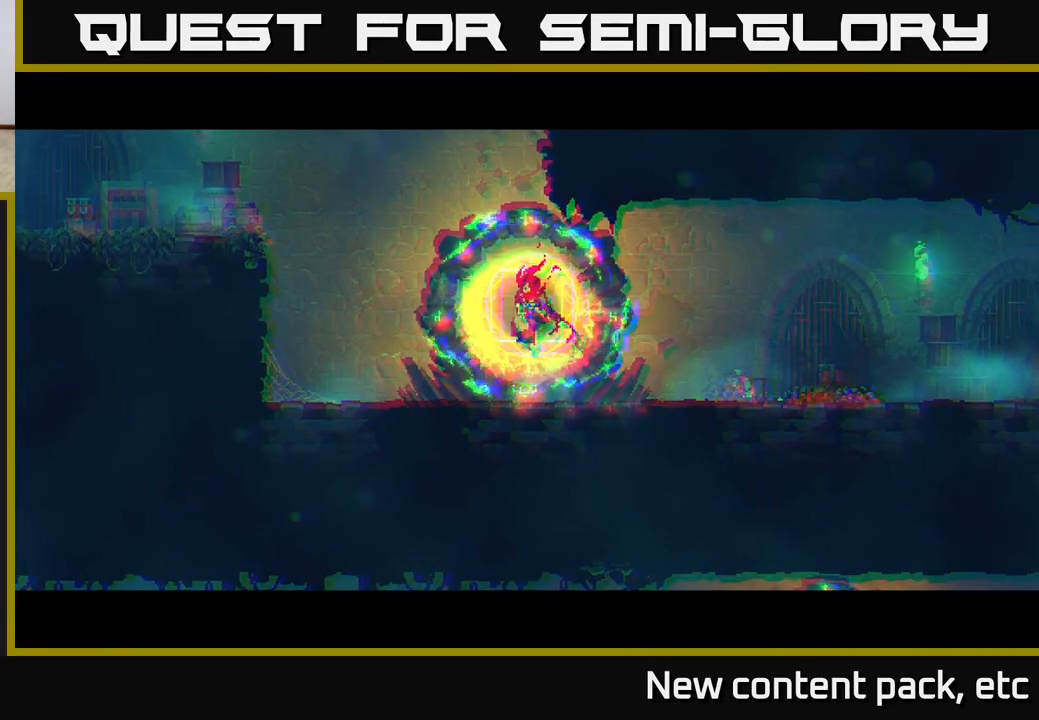
{"buttons": [], "left_stick": "center", "right_stick": "center", "events": [[50, "left_stick", "center"]]}
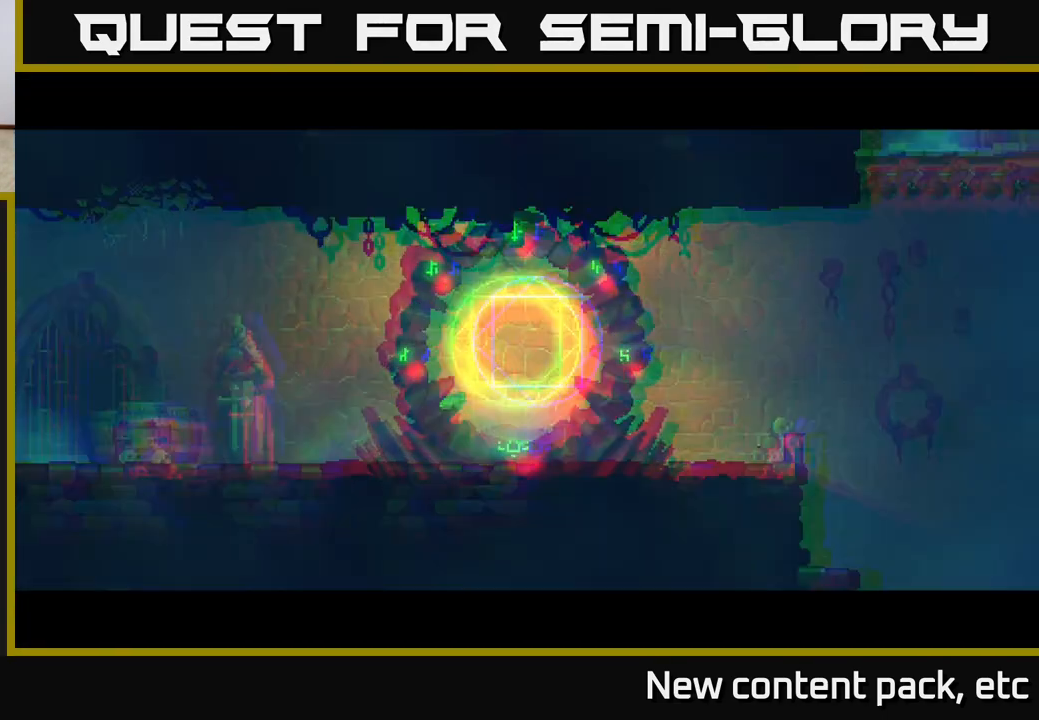
{"buttons": [], "left_stick": "right", "right_stick": "center", "events": [[217, "left_stick", "right"]]}
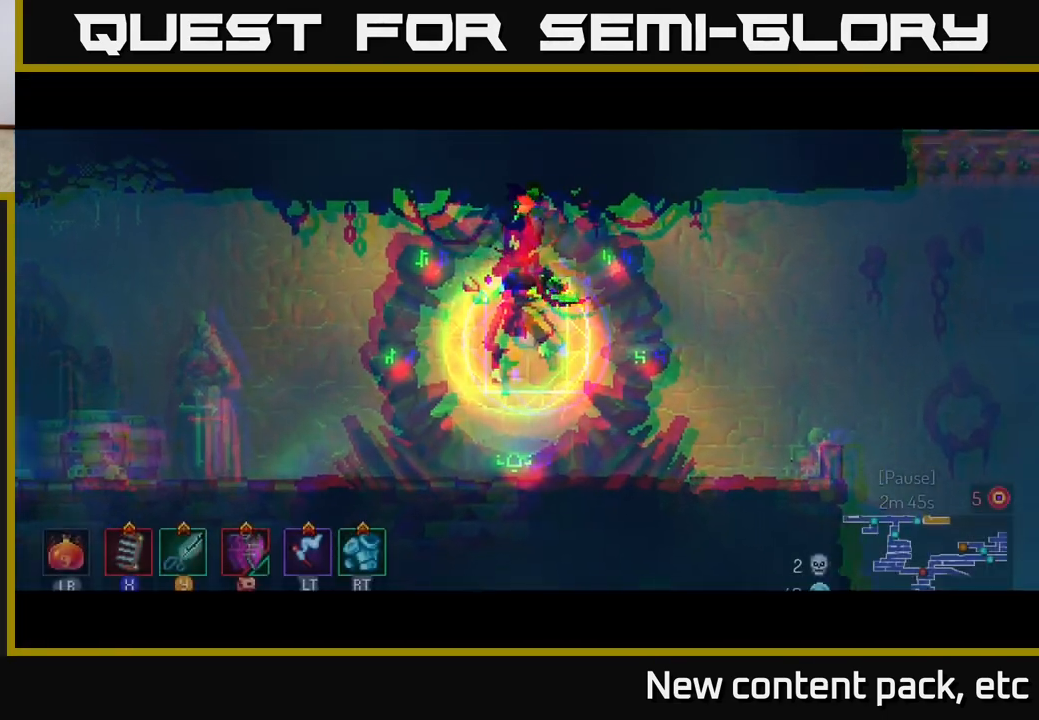
{"buttons": [], "left_stick": "right", "right_stick": "center", "events": [[217, "B", "down"], [283, "B", "up"], [383, "B", "down"], [417, "B", "up"]]}
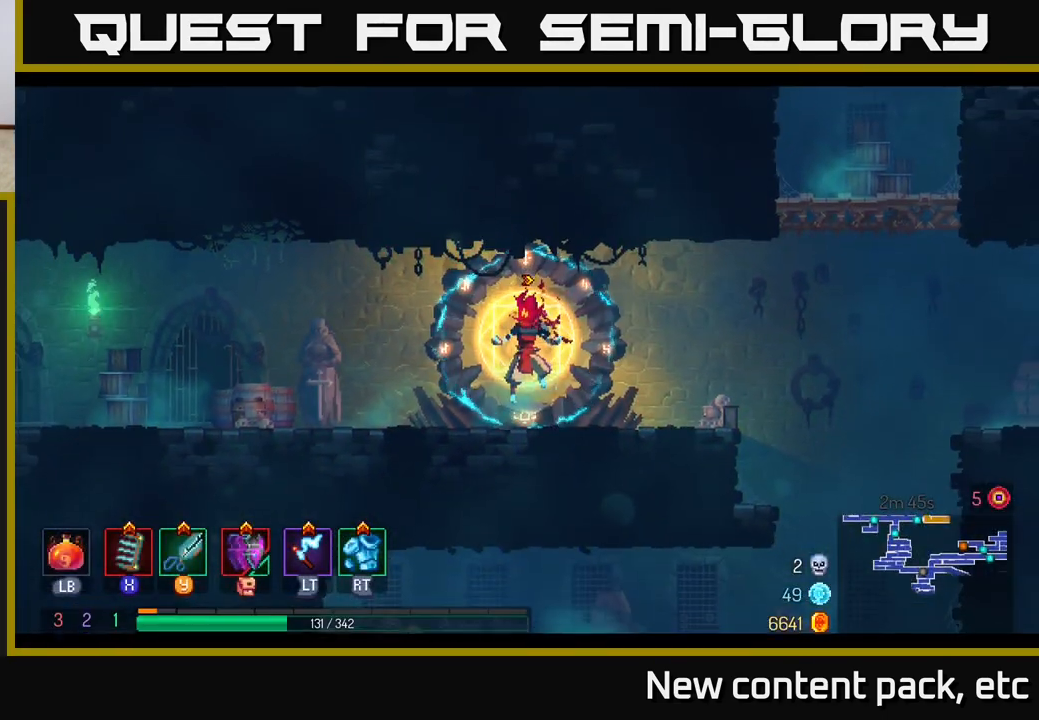
{"buttons": [], "left_stick": "right", "right_stick": "center", "events": [[17, "B", "down"], [83, "B", "up"], [150, "B", "down"], [233, "B", "up"], [317, "B", "down"], [433, "B", "up"]]}
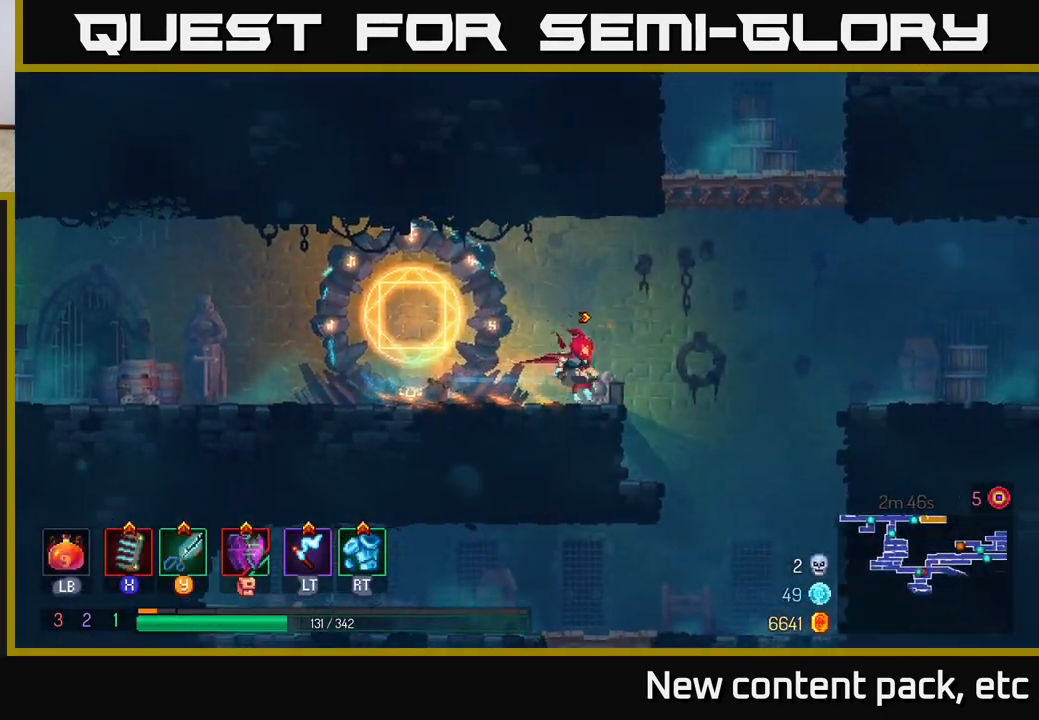
{"buttons": ["B"], "left_stick": "left", "right_stick": "center", "events": [[250, "A", "down"], [250, "left_stick", "down"], [317, "A", "up"], [417, "left_stick", "left"], [450, "B", "down"]]}
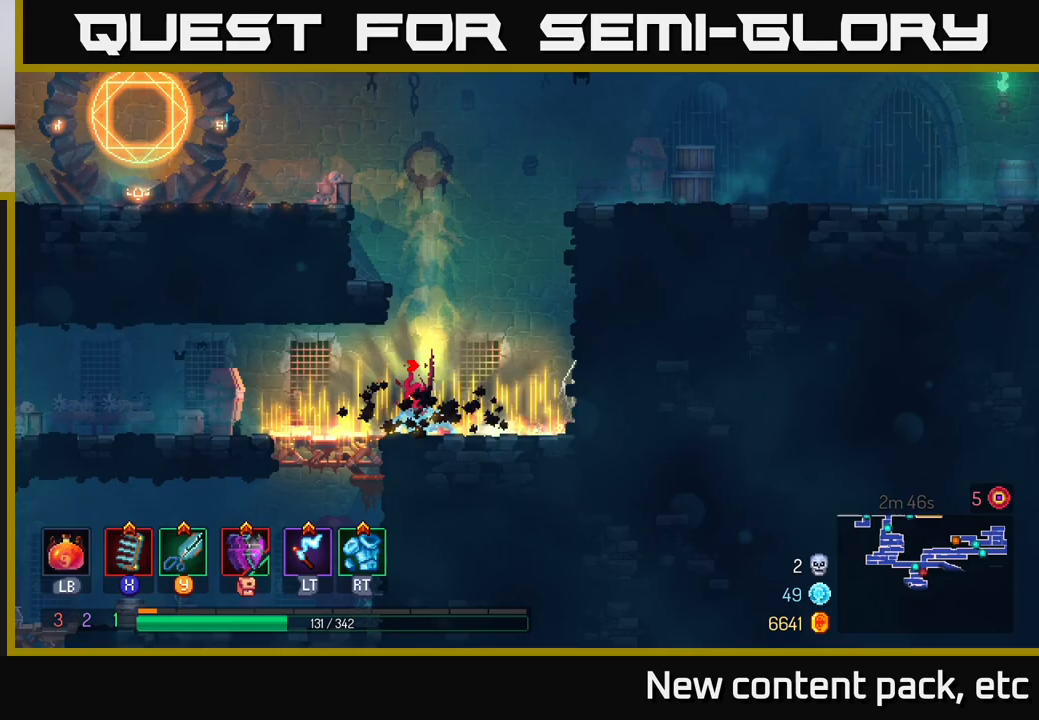
{"buttons": [], "left_stick": "down", "right_stick": "center", "events": [[17, "B", "up"], [233, "left_stick", "up-left"], [500, "left_stick", "down"]]}
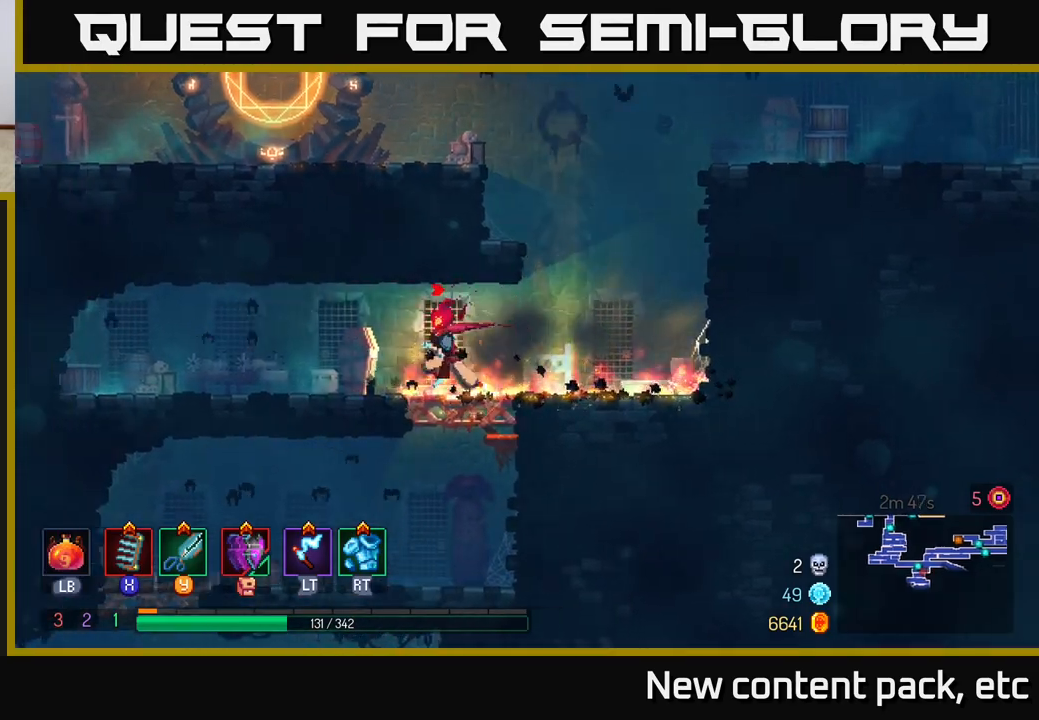
{"buttons": ["B"], "left_stick": "left", "right_stick": "center", "events": [[50, "A", "down"], [133, "A", "up"], [183, "A", "down"], [283, "A", "up"], [400, "left_stick", "left"], [467, "B", "down"]]}
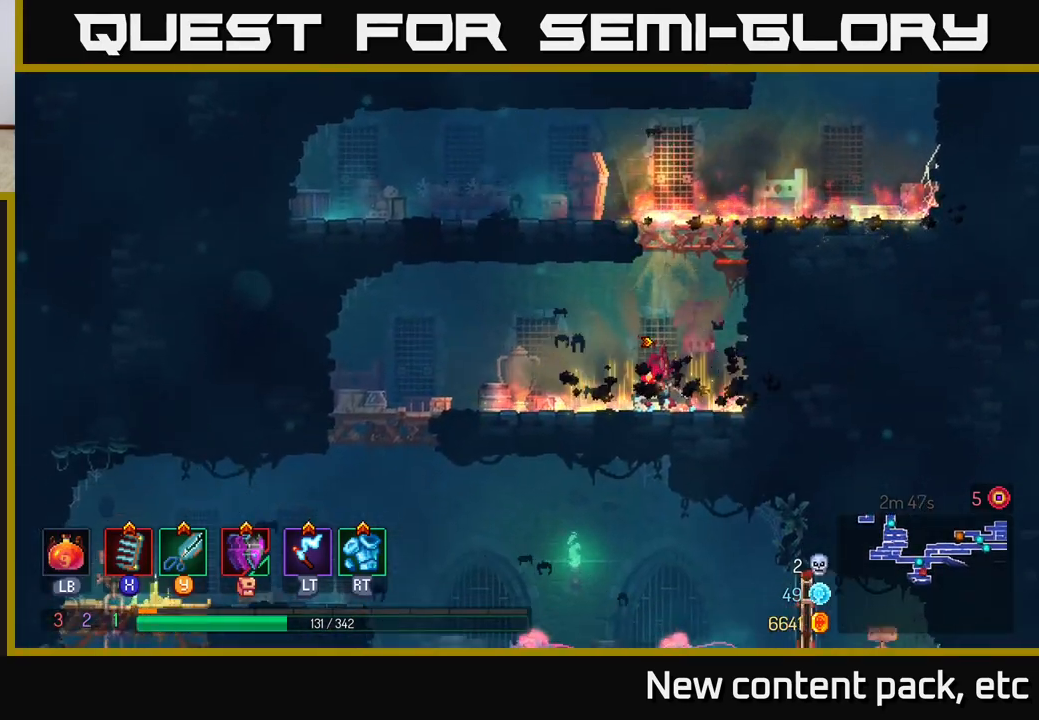
{"buttons": [], "left_stick": "left", "right_stick": "center", "events": [[33, "B", "up"], [117, "left_stick", "center"], [200, "B", "down"], [200, "left_stick", "left"], [267, "B", "up"], [350, "B", "down"], [417, "B", "up"]]}
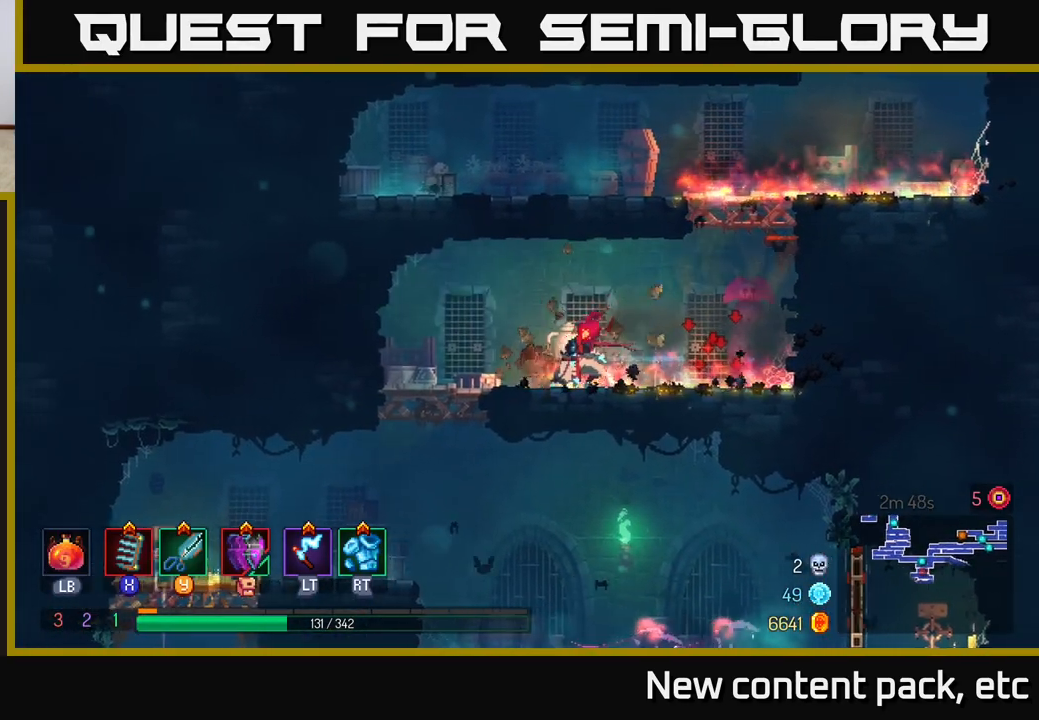
{"buttons": ["A"], "left_stick": "down", "right_stick": "center", "events": [[150, "left_stick", "center"], [200, "left_stick", "down"], [300, "A", "down"], [367, "A", "up"], [417, "A", "down"]]}
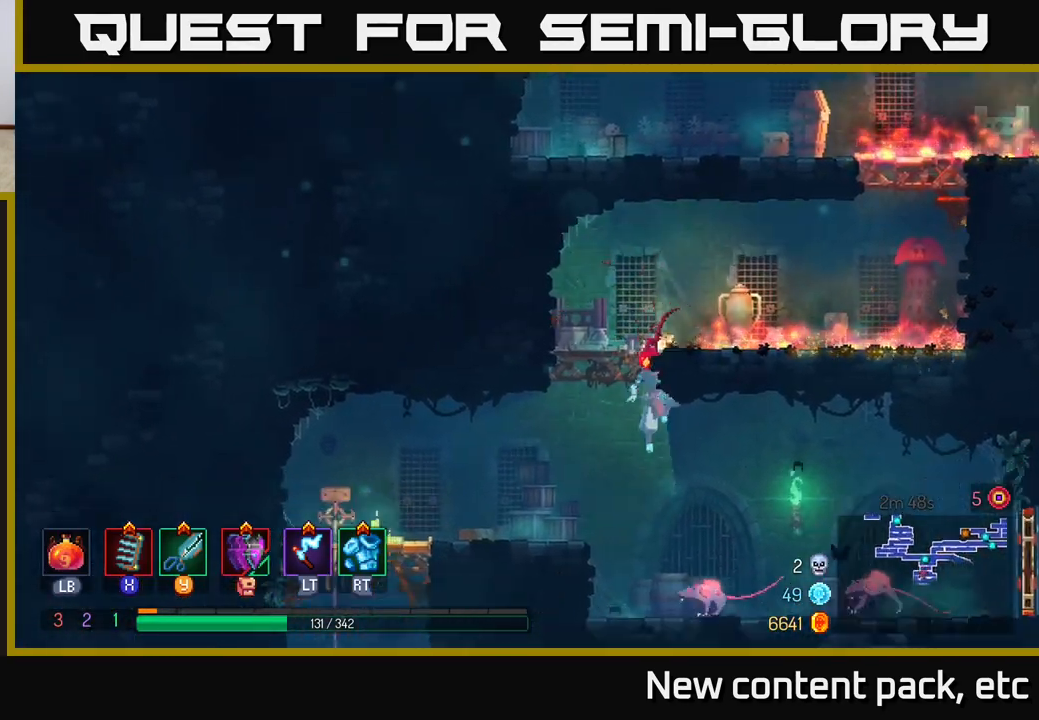
{"buttons": [], "left_stick": "right", "right_stick": "center", "events": [[17, "A", "up"], [183, "left_stick", "right"]]}
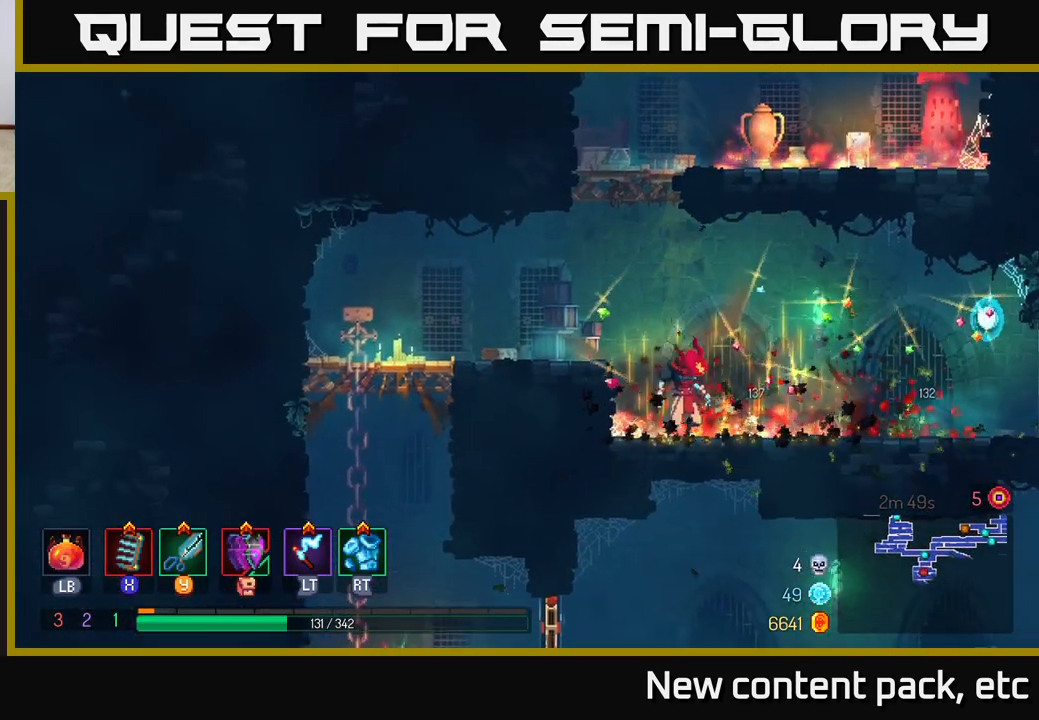
{"buttons": [], "left_stick": "right", "right_stick": "center", "events": [[283, "B", "down"], [467, "B", "up"]]}
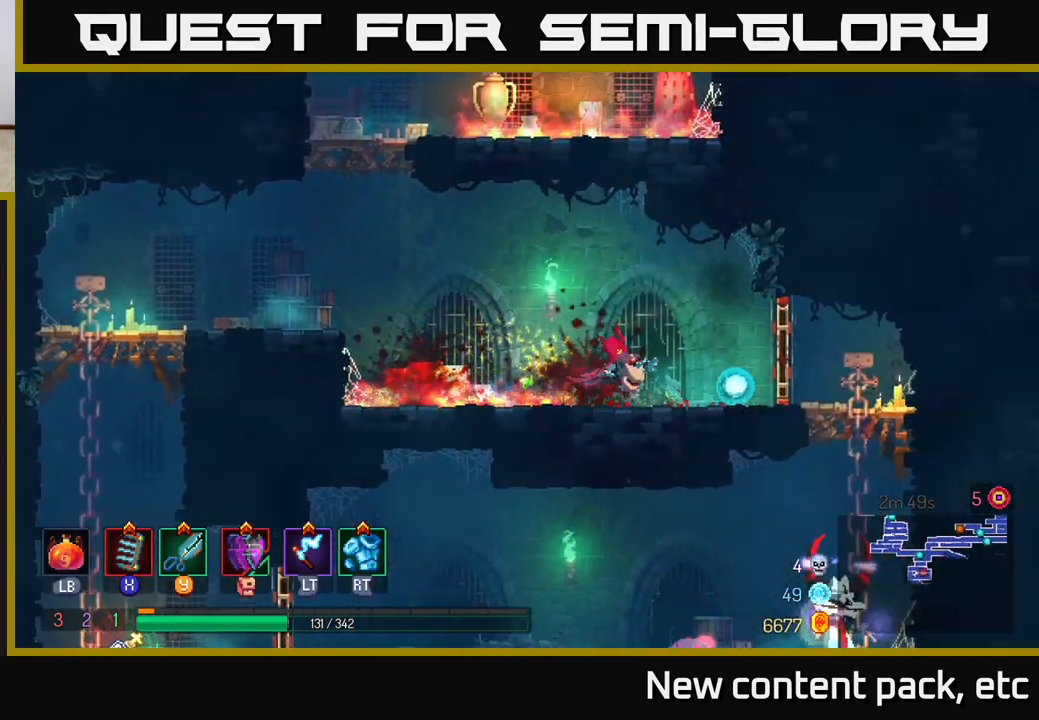
{"buttons": ["A"], "left_stick": "down", "right_stick": "center", "events": [[217, "R1", "down"], [300, "R1", "up"], [467, "left_stick", "down"], [483, "A", "down"]]}
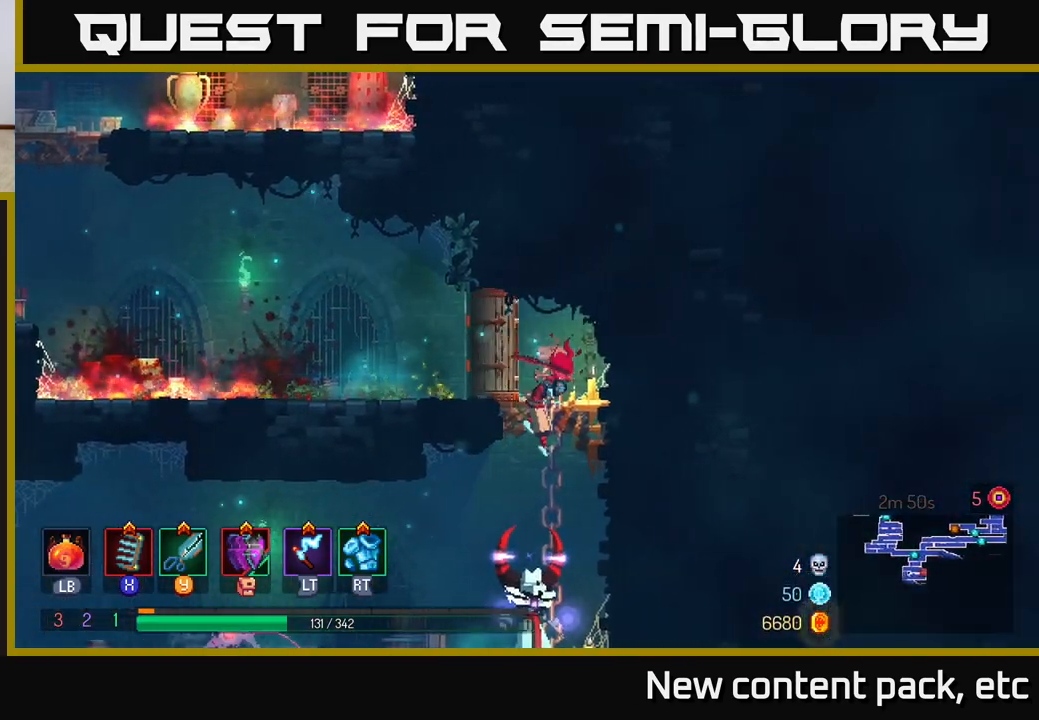
{"buttons": [], "left_stick": "up-left", "right_stick": "center", "events": [[33, "A", "up"], [100, "A", "down"], [150, "A", "up"], [217, "A", "down"], [283, "A", "up"], [467, "left_stick", "up-left"]]}
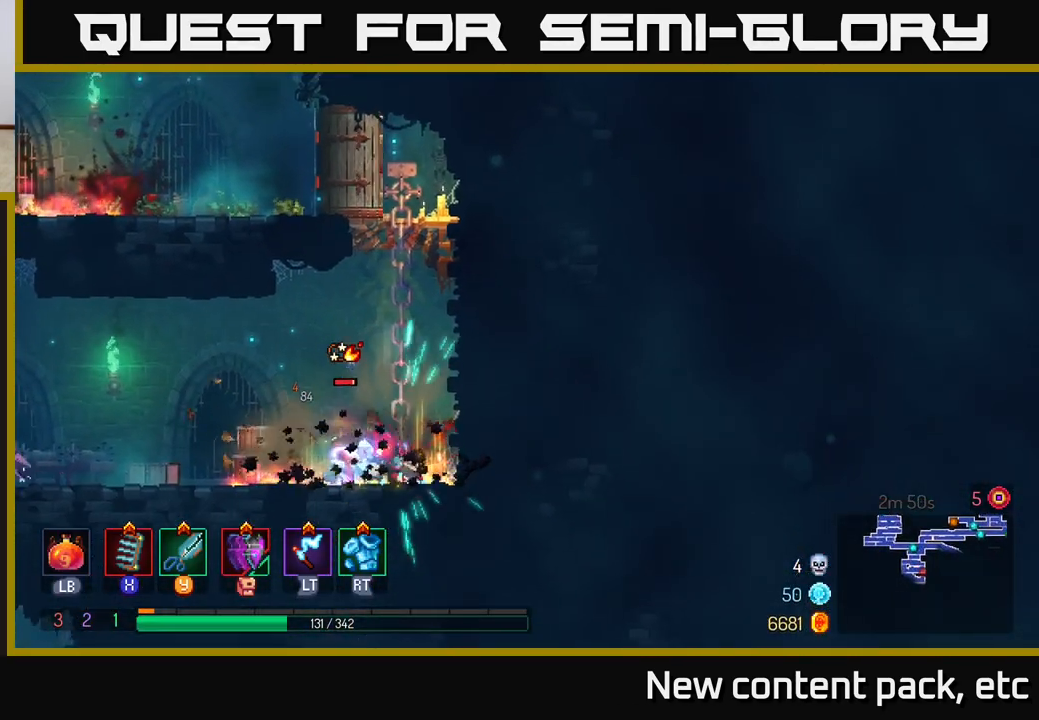
{"buttons": [], "left_stick": "center", "right_stick": "center", "events": [[17, "left_stick", "left"], [33, "Y", "down"], [117, "Y", "up"], [467, "left_stick", "center"]]}
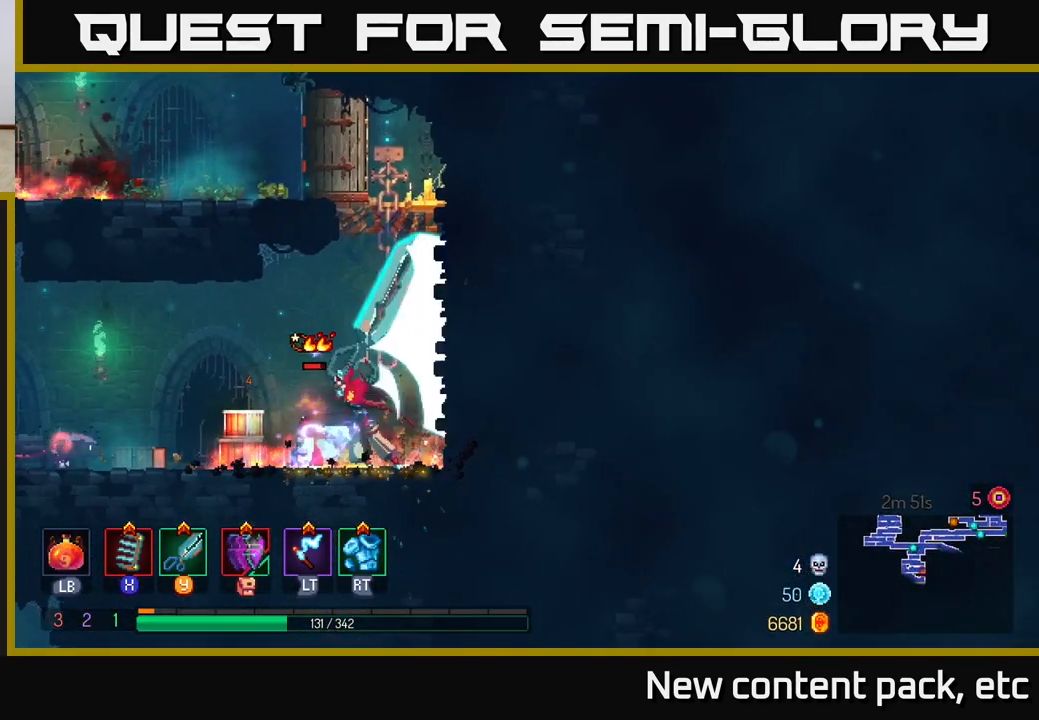
{"buttons": [], "left_stick": "left", "right_stick": "center", "events": [[67, "left_stick", "left"], [200, "X", "down"], [300, "X", "up"]]}
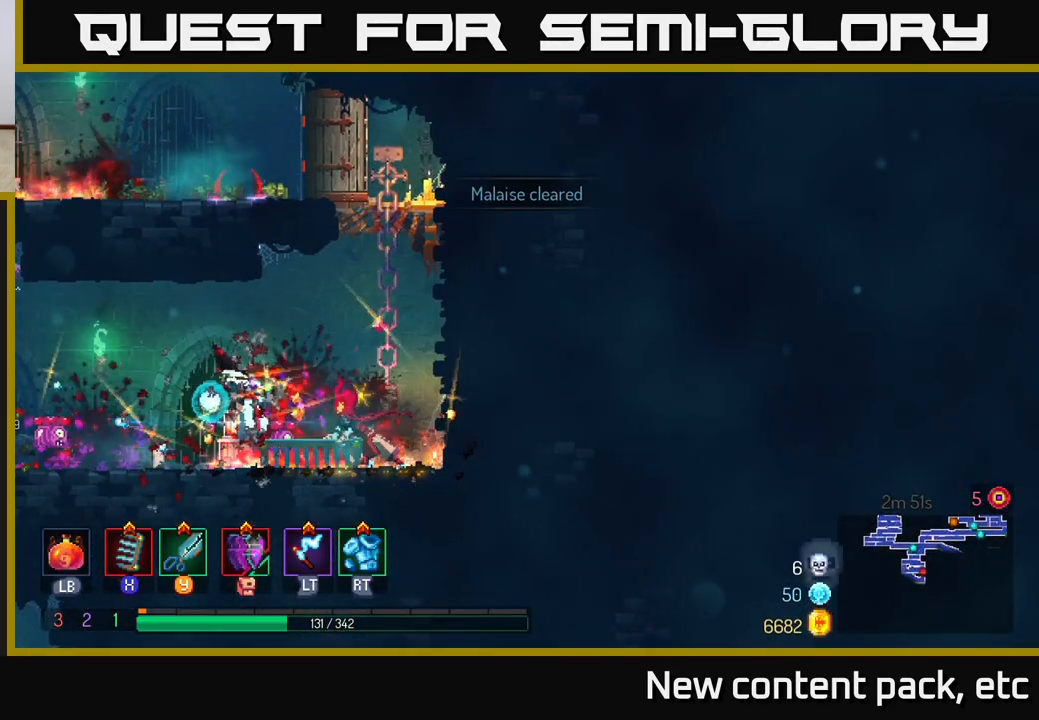
{"buttons": ["B"], "left_stick": "left", "right_stick": "center", "events": [[417, "B", "down"]]}
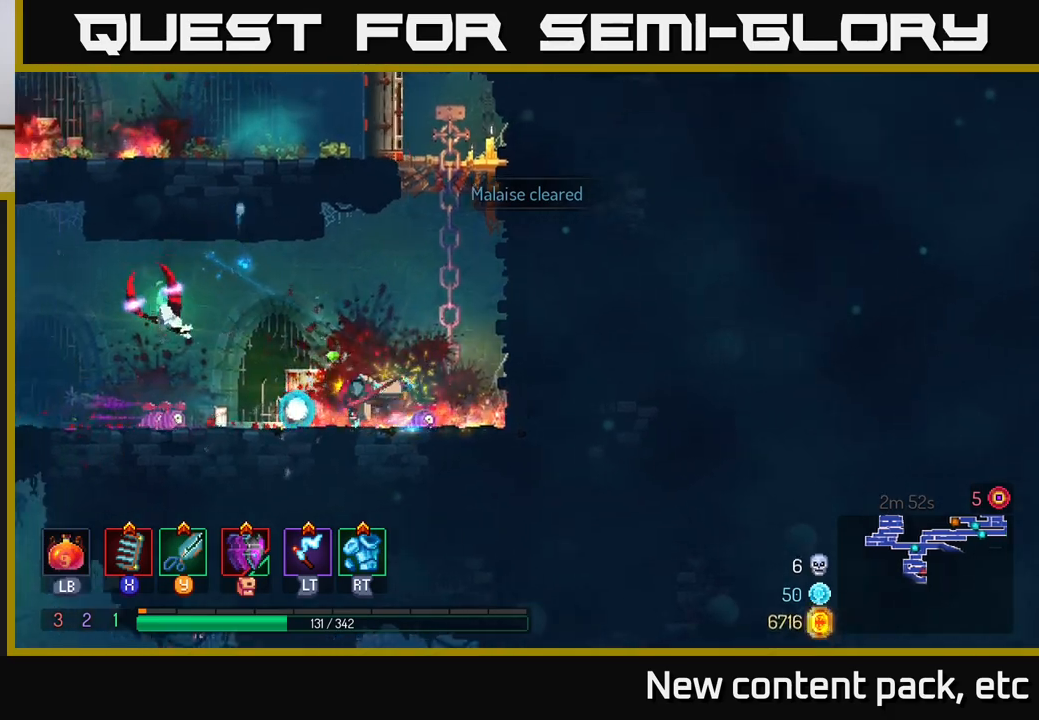
{"buttons": [], "left_stick": "left", "right_stick": "center", "events": [[33, "B", "up"]]}
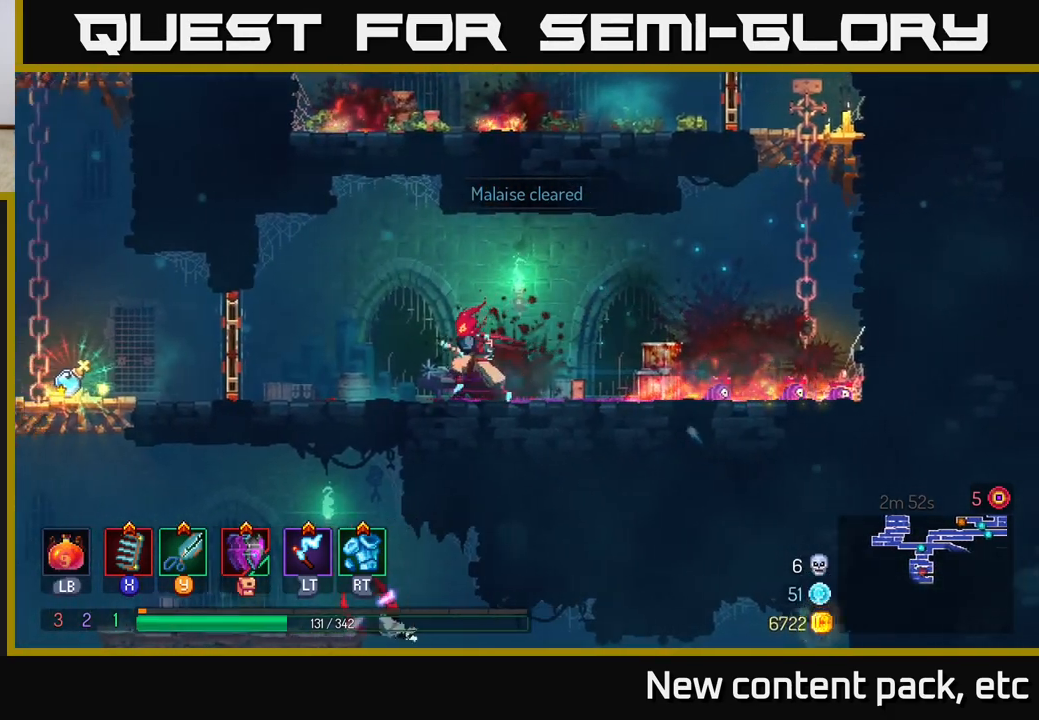
{"buttons": ["B"], "left_stick": "left", "right_stick": "center", "events": [[450, "B", "down"]]}
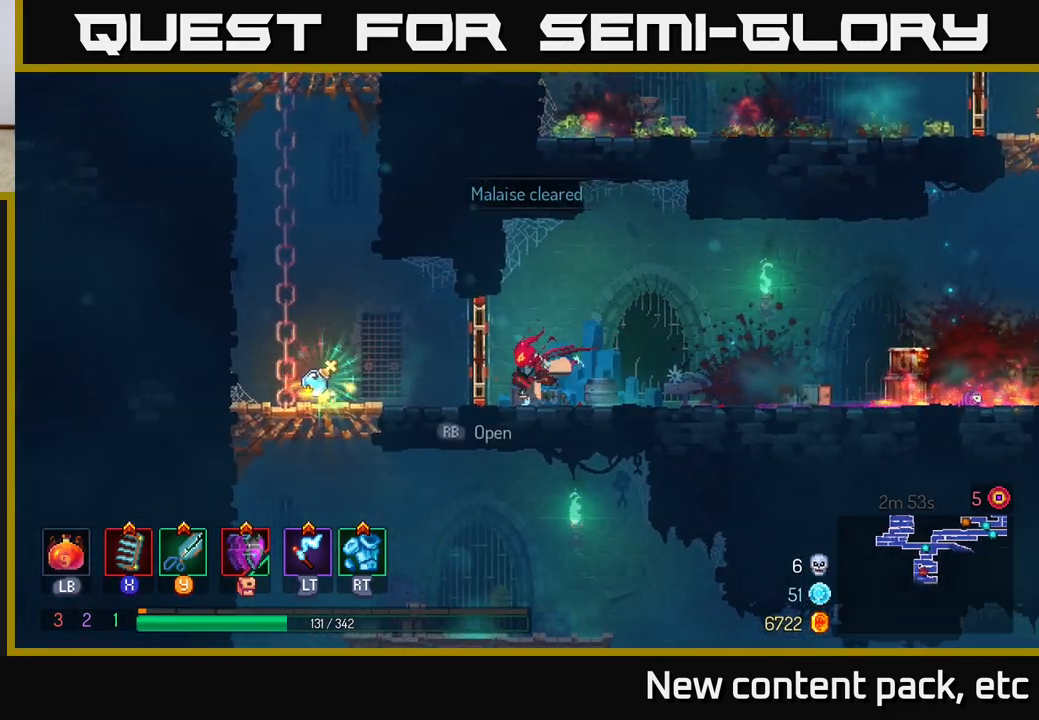
{"buttons": [], "left_stick": "center", "right_stick": "center", "events": [[67, "B", "up"], [317, "left_stick", "center"], [433, "R1", "down"], [500, "R1", "up"]]}
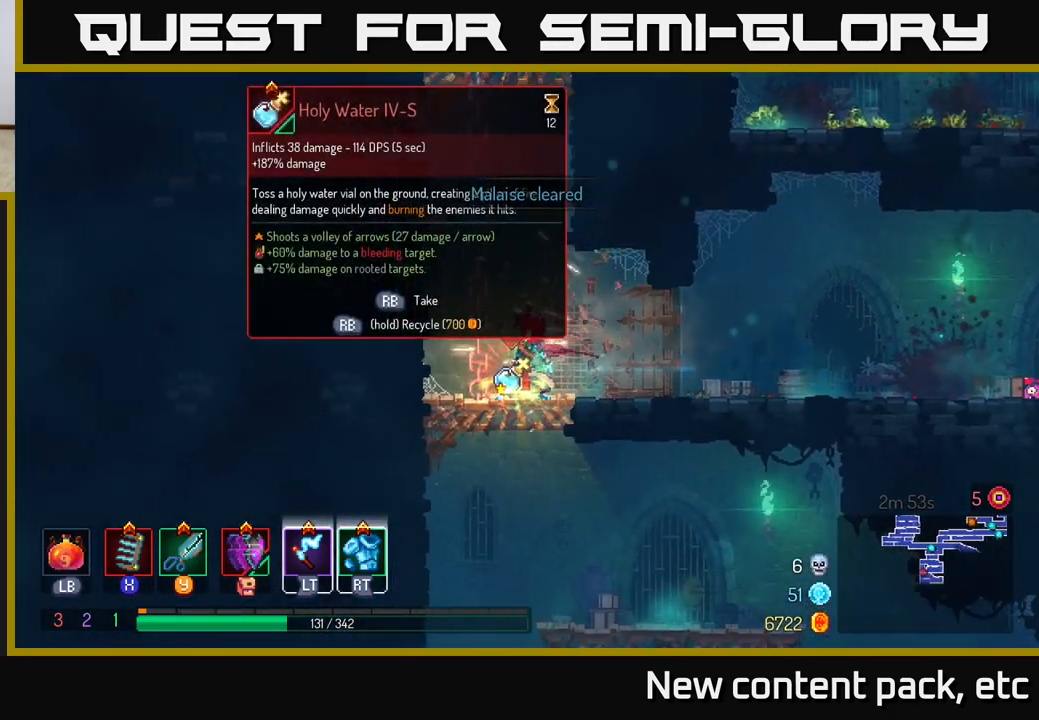
{"buttons": [], "left_stick": "center", "right_stick": "center", "events": []}
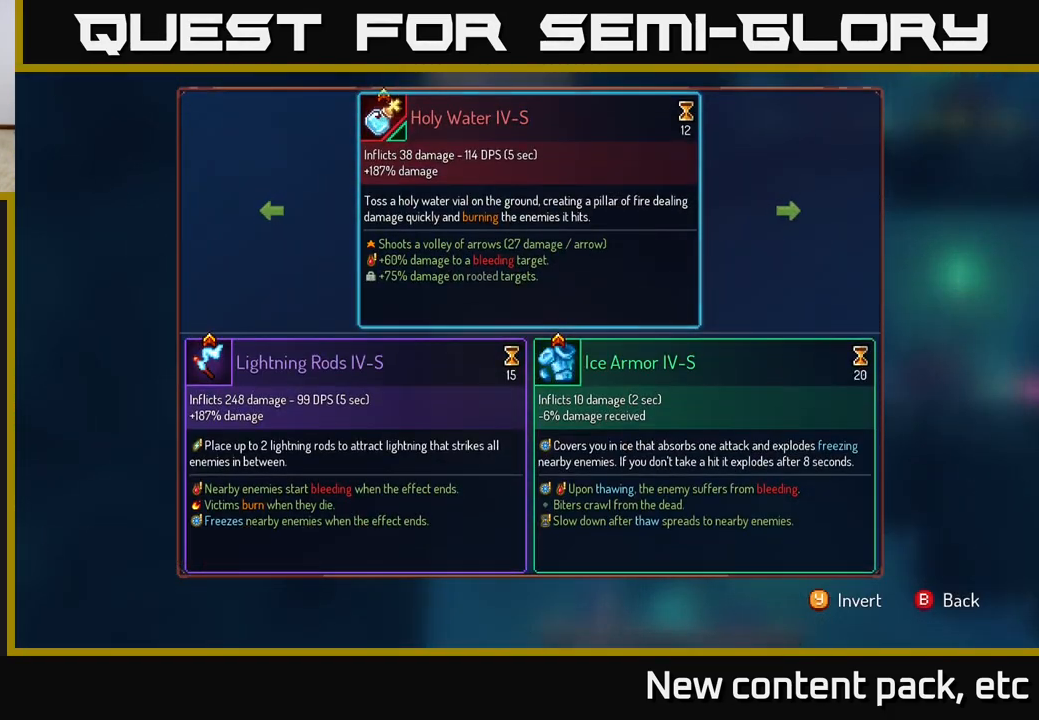
{"buttons": [], "left_stick": "center", "right_stick": "center", "events": []}